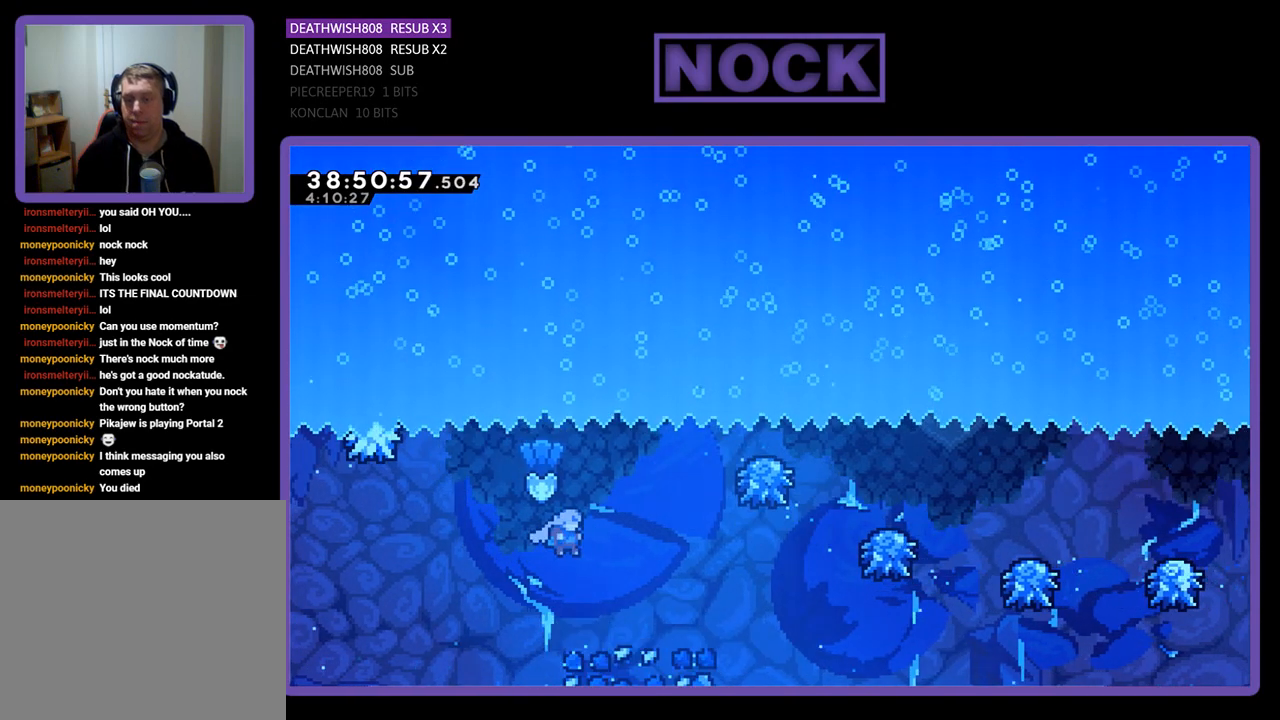
Gameplay with a controller (PlayStation layout); each line is a JSON object with the inputs held at the frame after it. "events" lists button and stick changes between this image and that frame as [ms after this image, input, new state], when the widget could be followed in between. Not read: left_stick right_stick.
{"buttons": [], "events": [[300, "CROSS", "up"], [300, "R2", "up"]]}
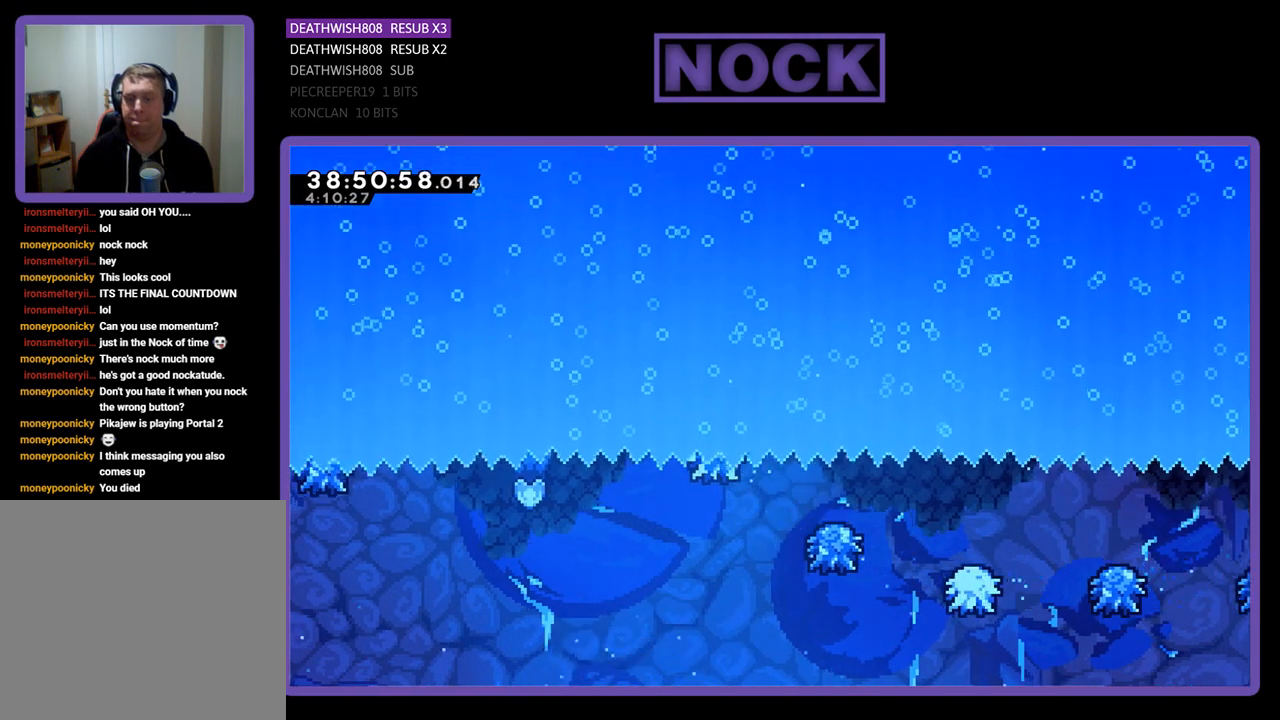
{"buttons": [], "events": []}
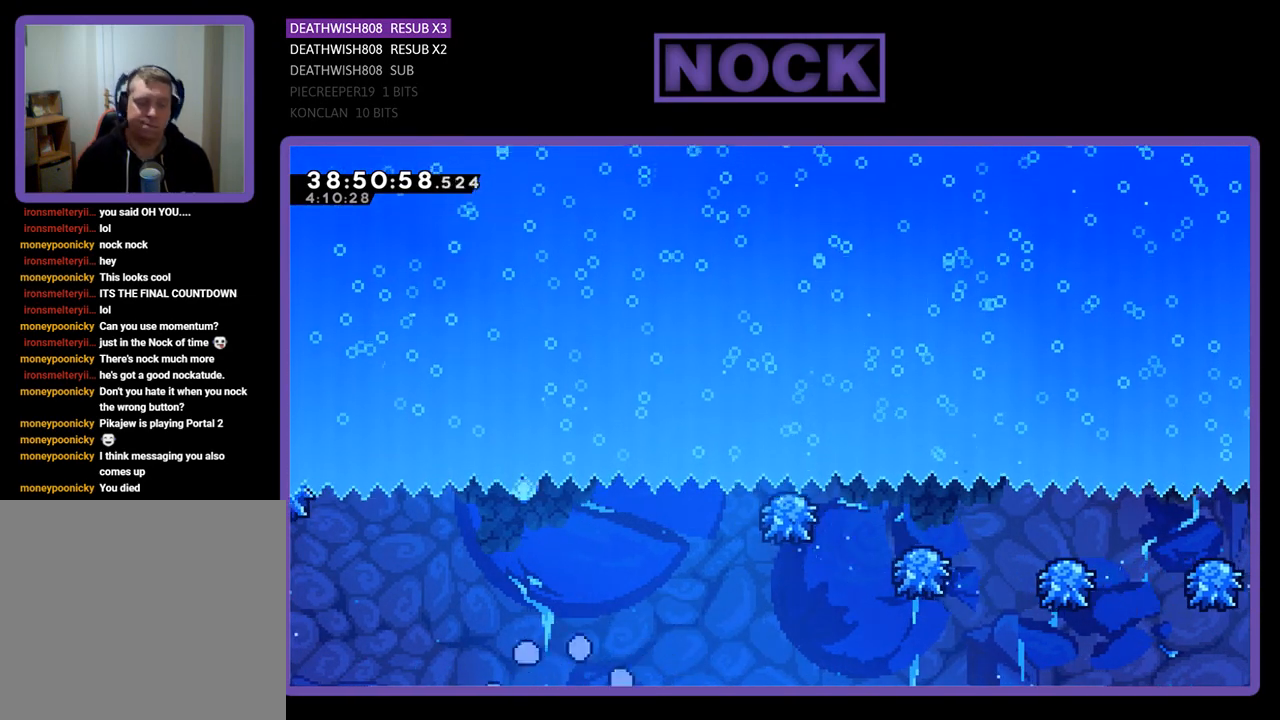
{"buttons": [], "events": []}
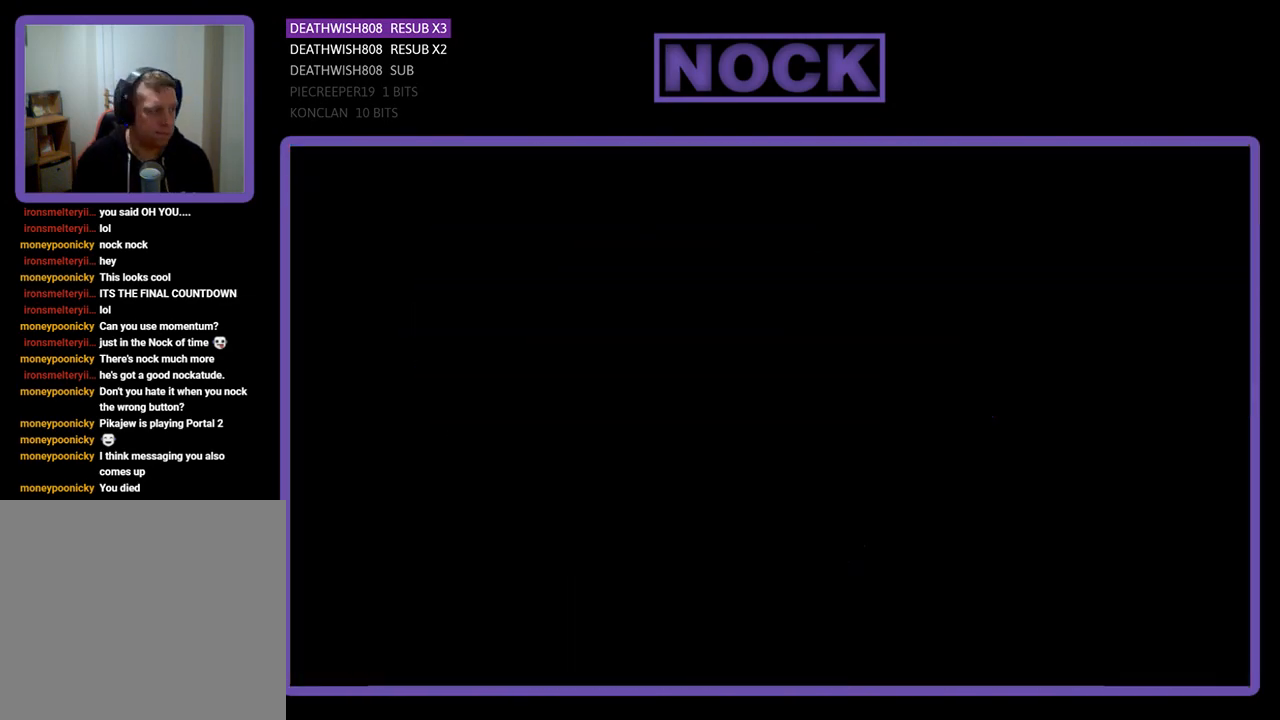
{"buttons": ["DPAD_RIGHT"], "events": [[300, "DPAD_RIGHT", "down"]]}
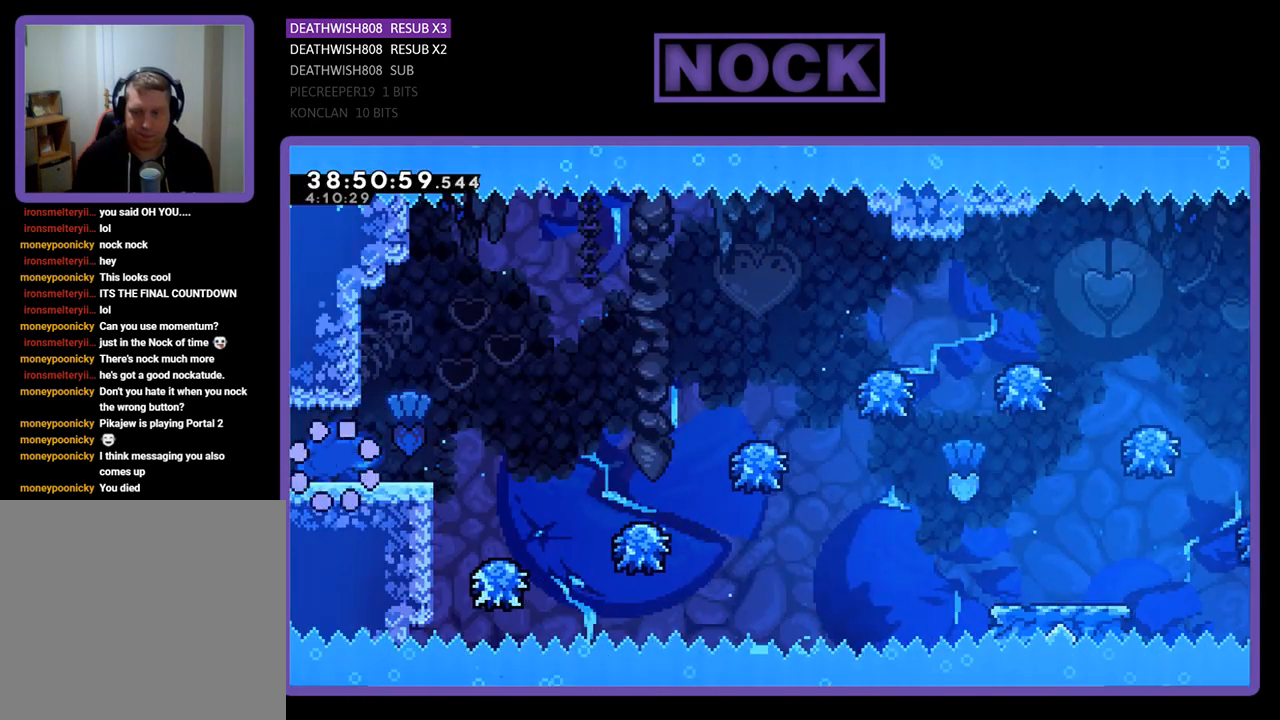
{"buttons": ["DPAD_RIGHT"], "events": []}
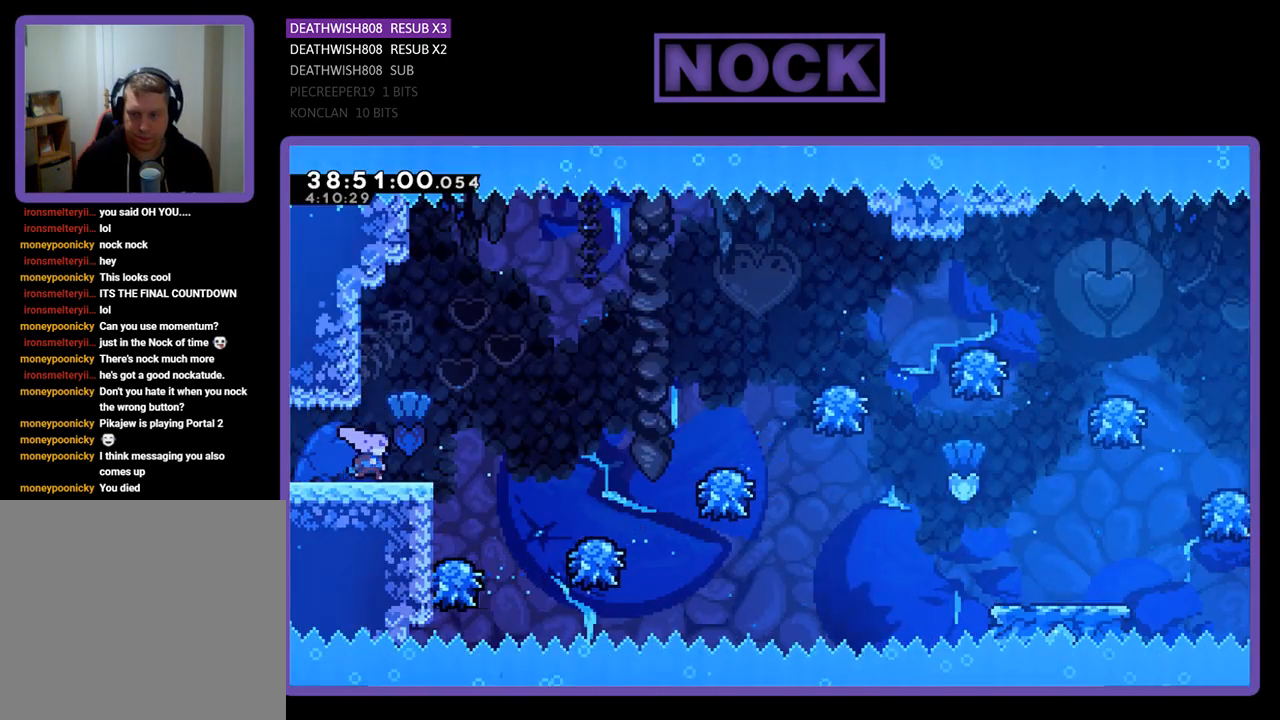
{"buttons": ["DPAD_RIGHT"], "events": [[67, "CROSS", "down"], [367, "CROSS", "up"]]}
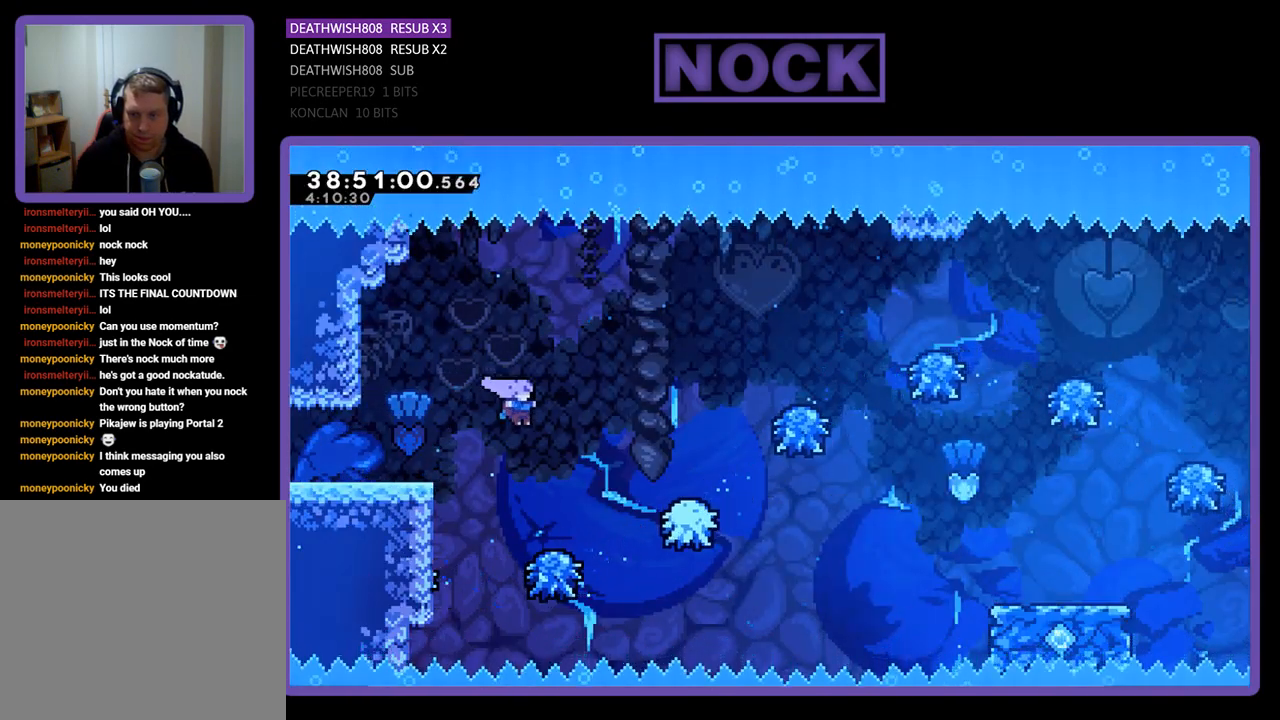
{"buttons": ["DPAD_RIGHT"], "events": [[33, "DPAD_RIGHT", "up"], [267, "DPAD_RIGHT", "down"]]}
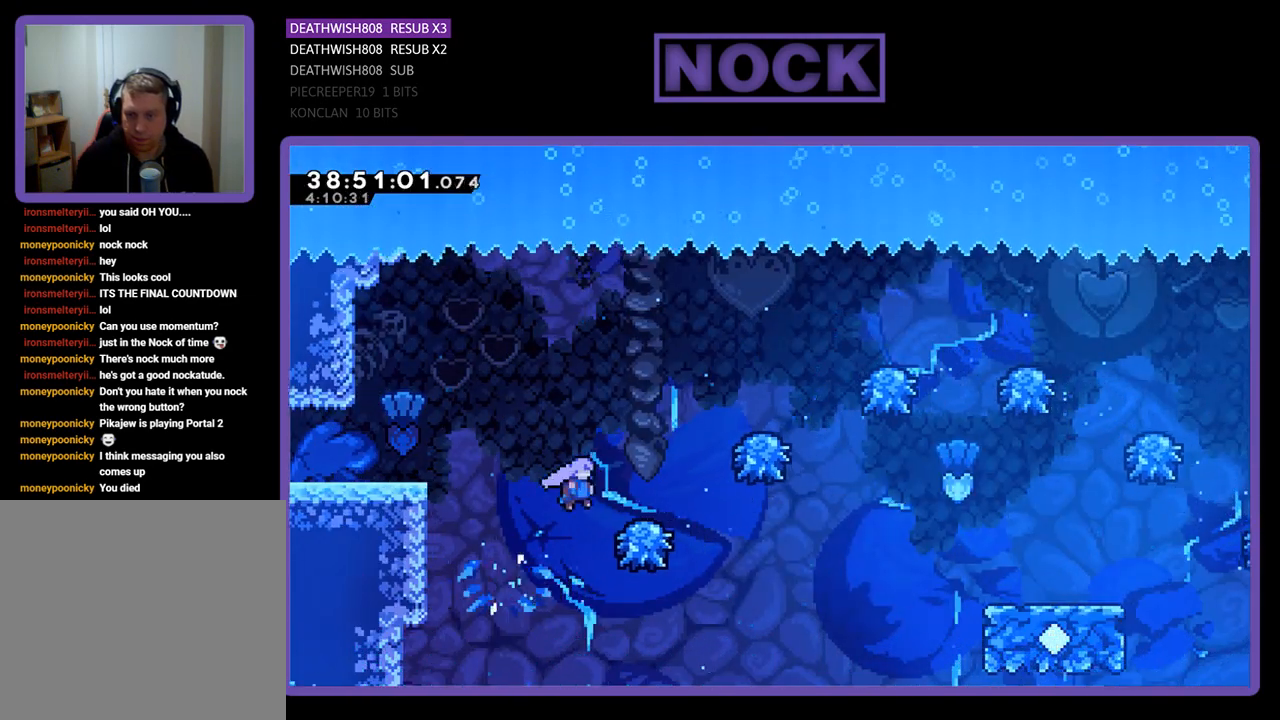
{"buttons": ["DPAD_RIGHT"], "events": []}
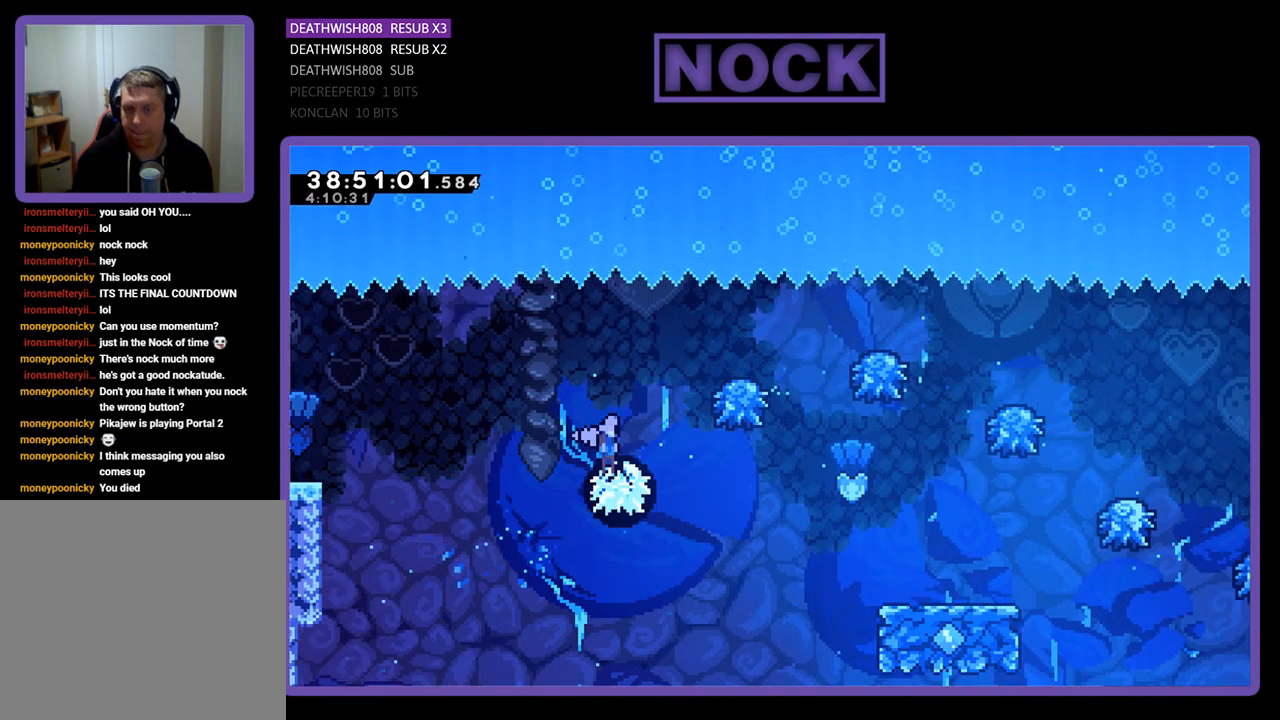
{"buttons": [], "events": [[67, "DPAD_UP", "down"], [367, "DPAD_UP", "up"], [433, "DPAD_RIGHT", "up"]]}
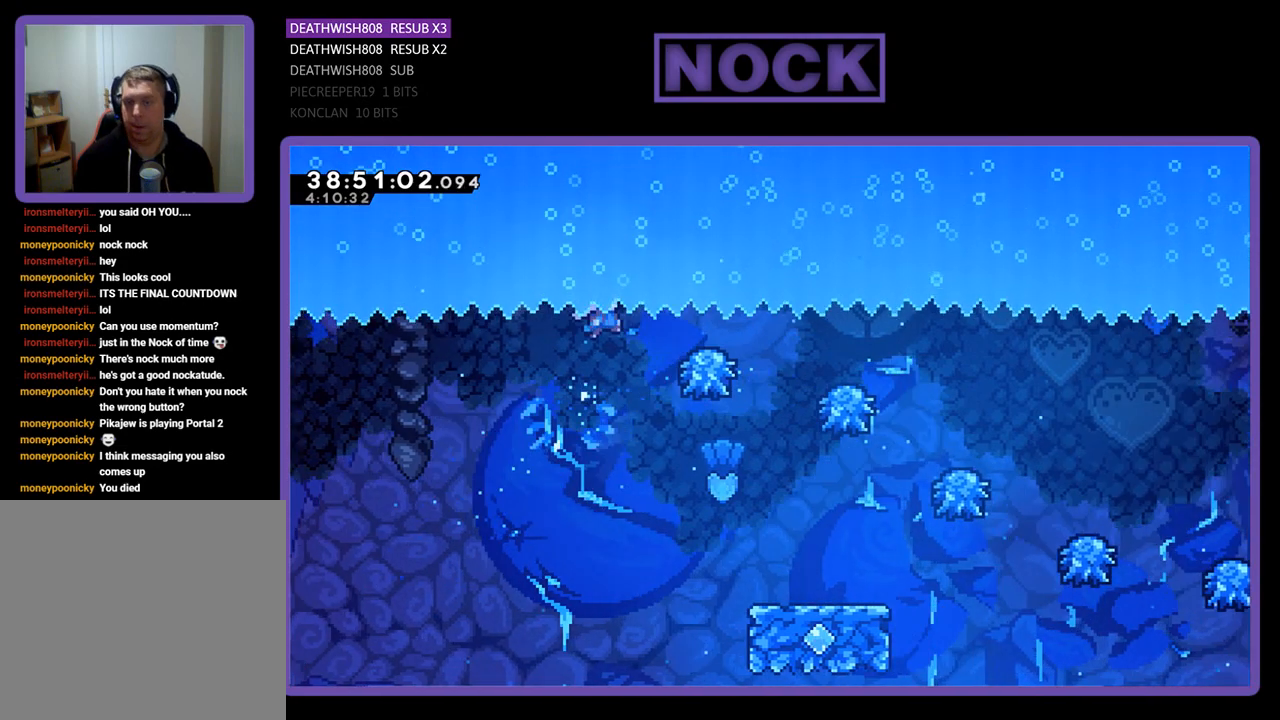
{"buttons": ["DPAD_UP", "DPAD_RIGHT"], "events": [[167, "DPAD_RIGHT", "down"], [367, "DPAD_UP", "down"]]}
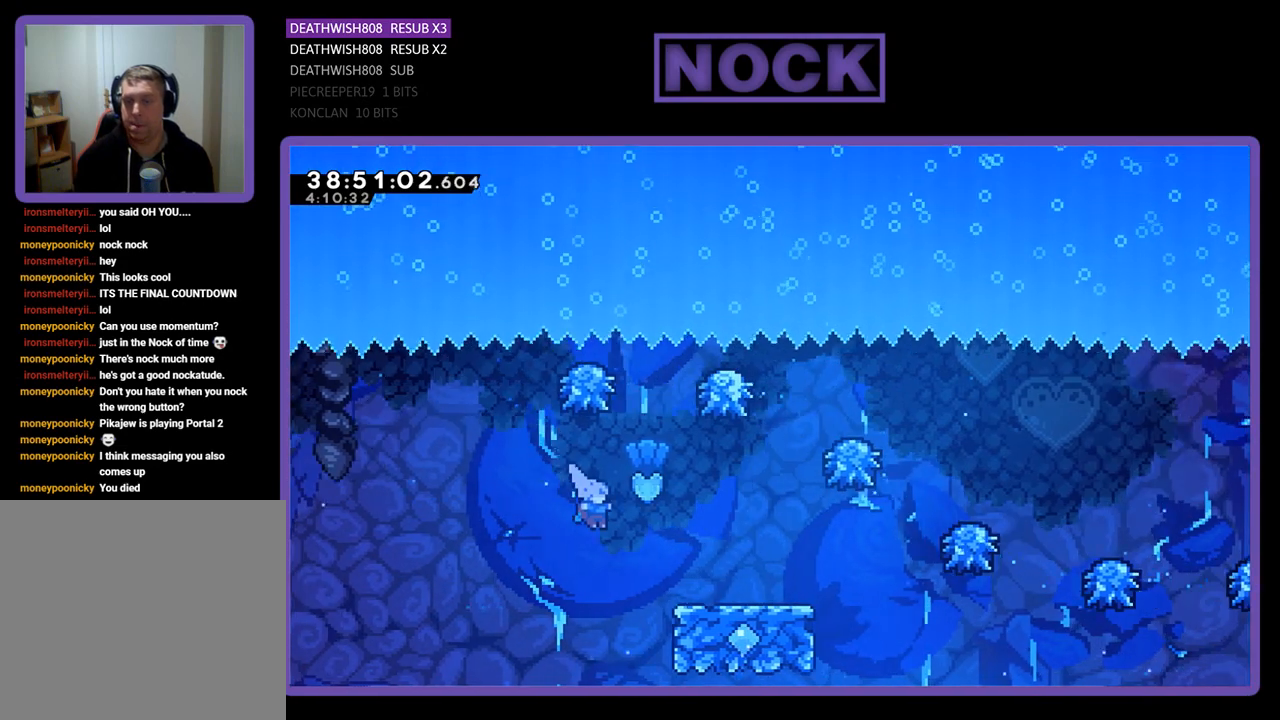
{"buttons": ["CROSS", "DPAD_UP", "DPAD_RIGHT"], "events": [[433, "CROSS", "down"]]}
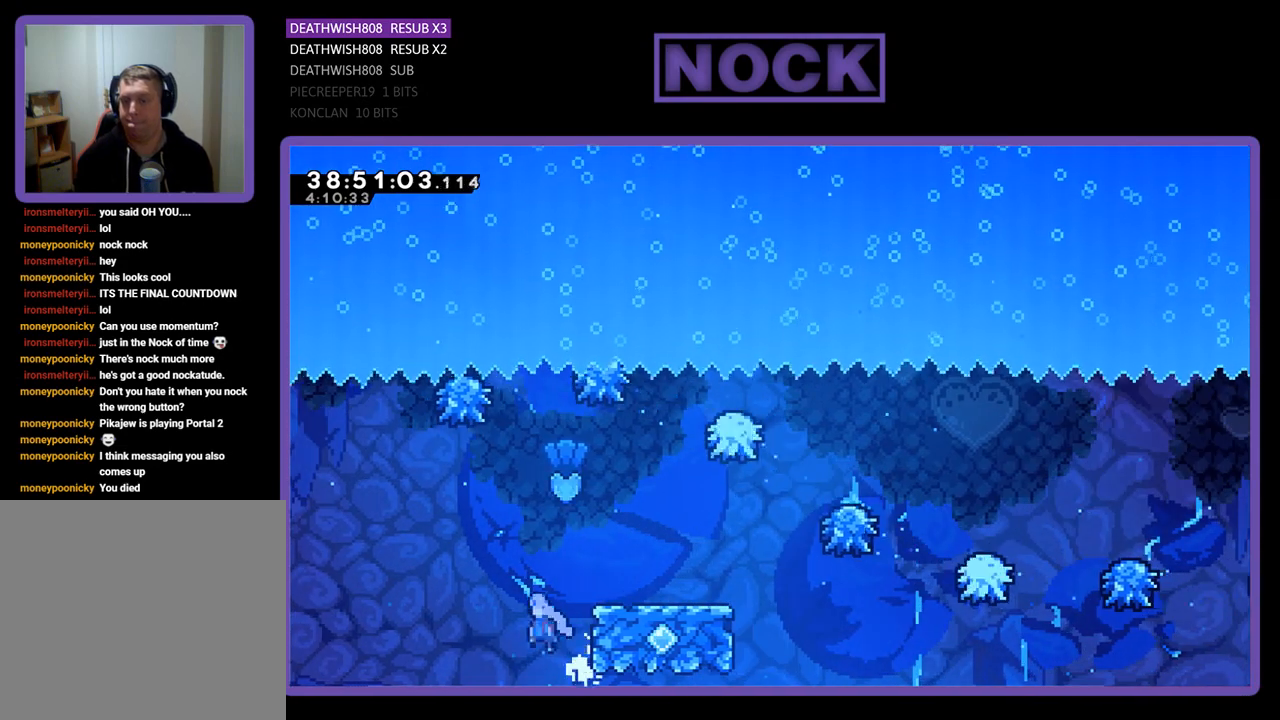
{"buttons": ["CROSS"], "events": [[367, "DPAD_UP", "up"], [467, "DPAD_RIGHT", "up"]]}
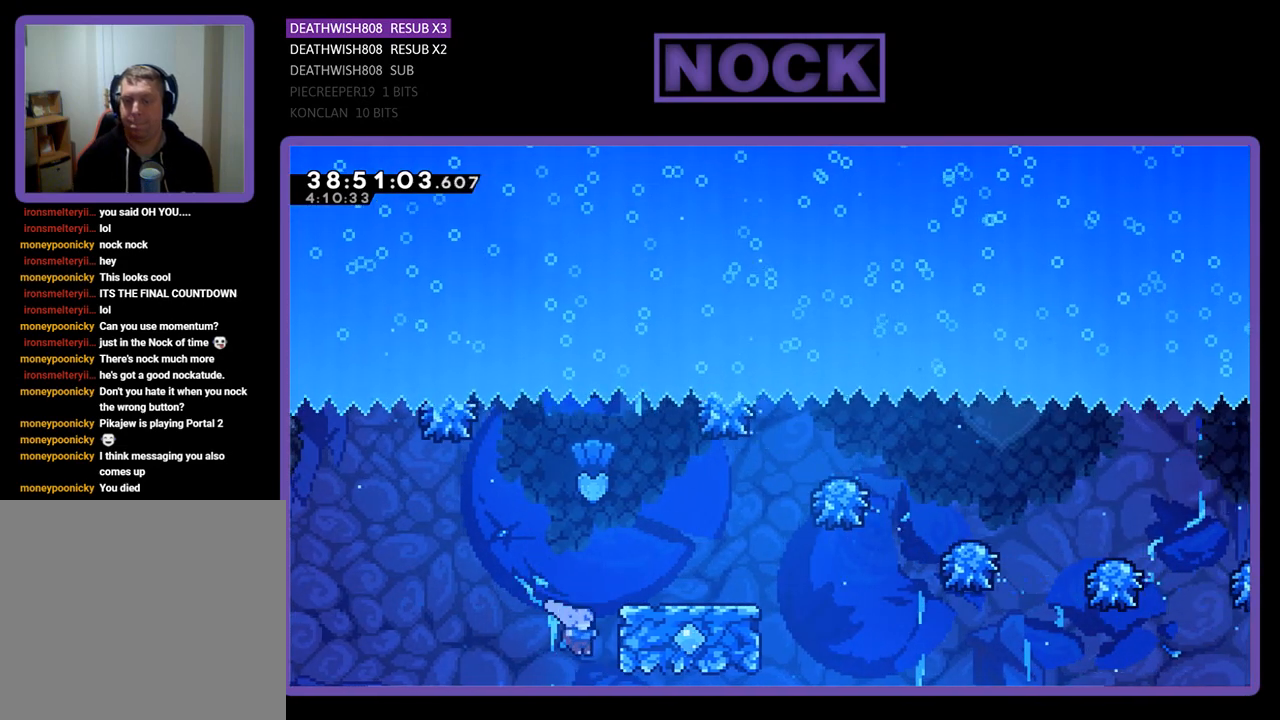
{"buttons": [], "events": [[33, "CROSS", "up"]]}
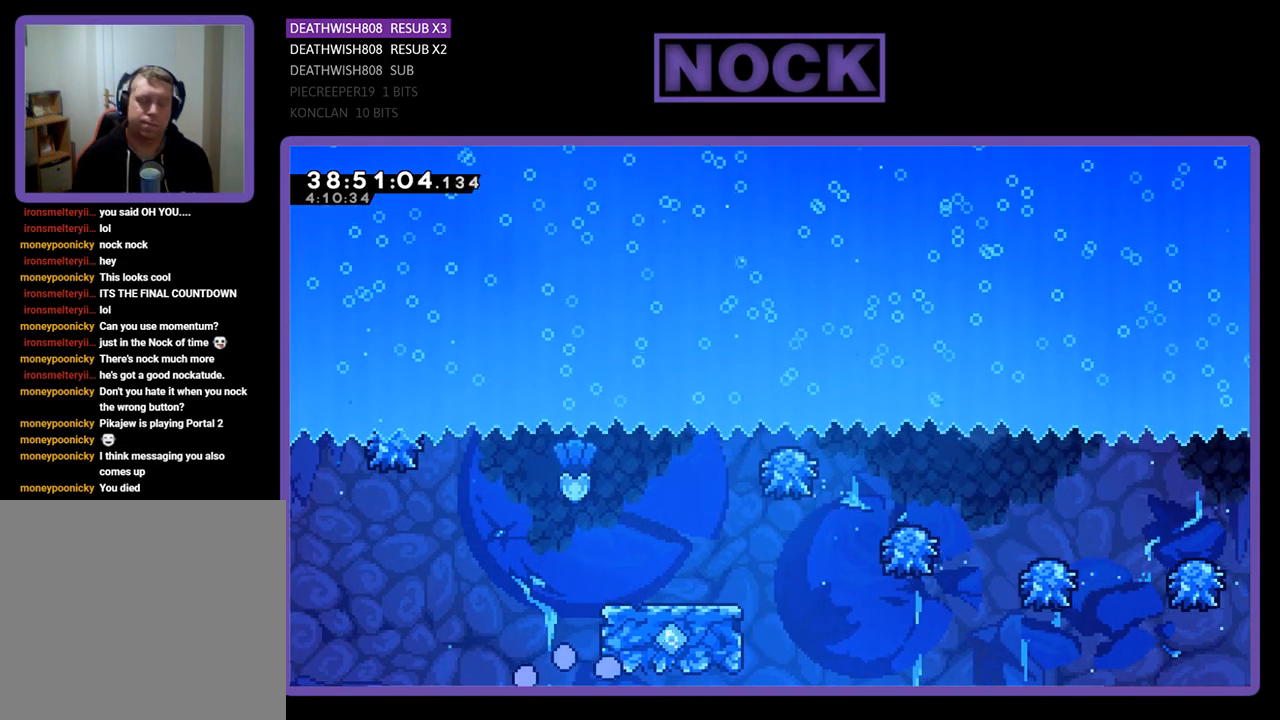
{"buttons": [], "events": []}
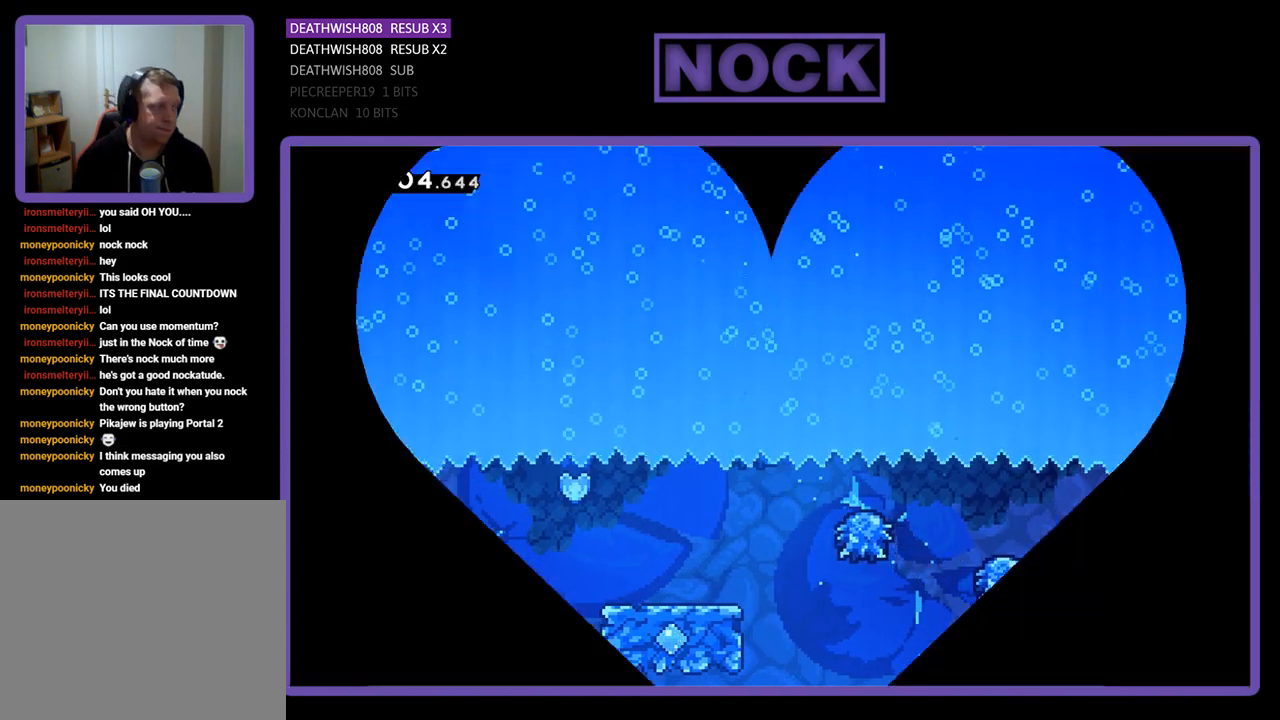
{"buttons": ["DPAD_RIGHT"], "events": [[500, "DPAD_RIGHT", "down"]]}
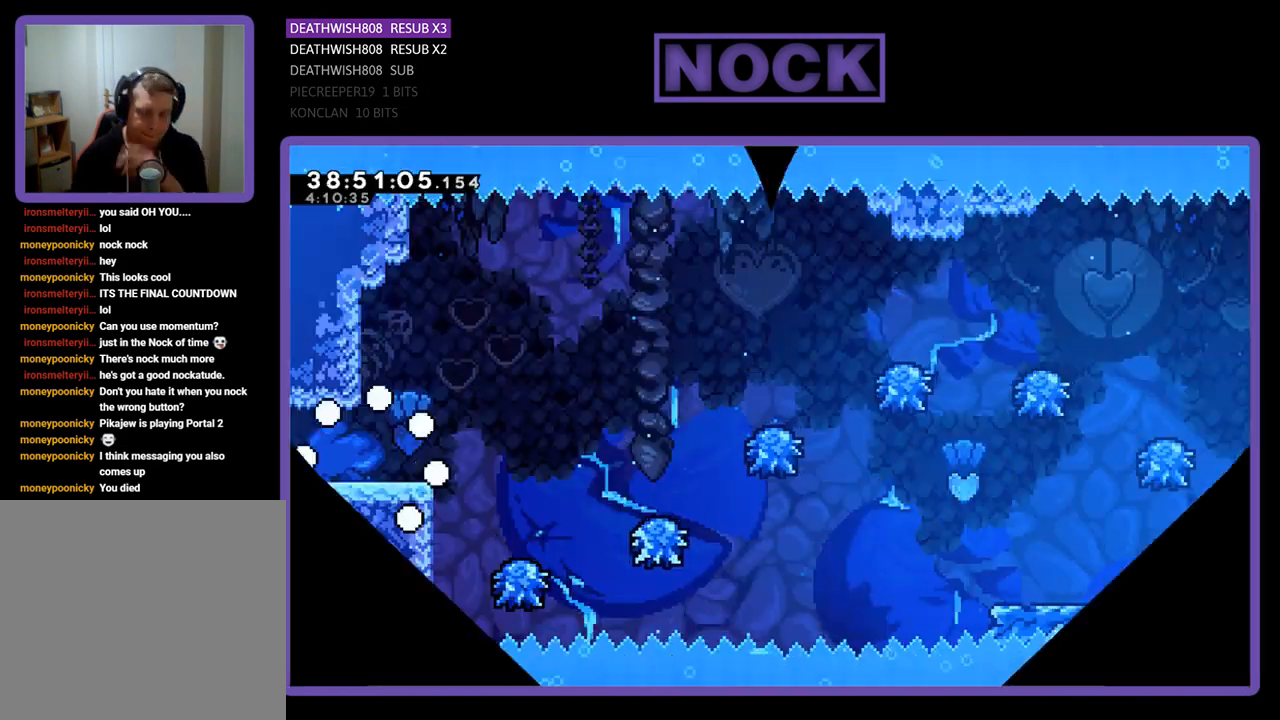
{"buttons": ["DPAD_RIGHT"], "events": []}
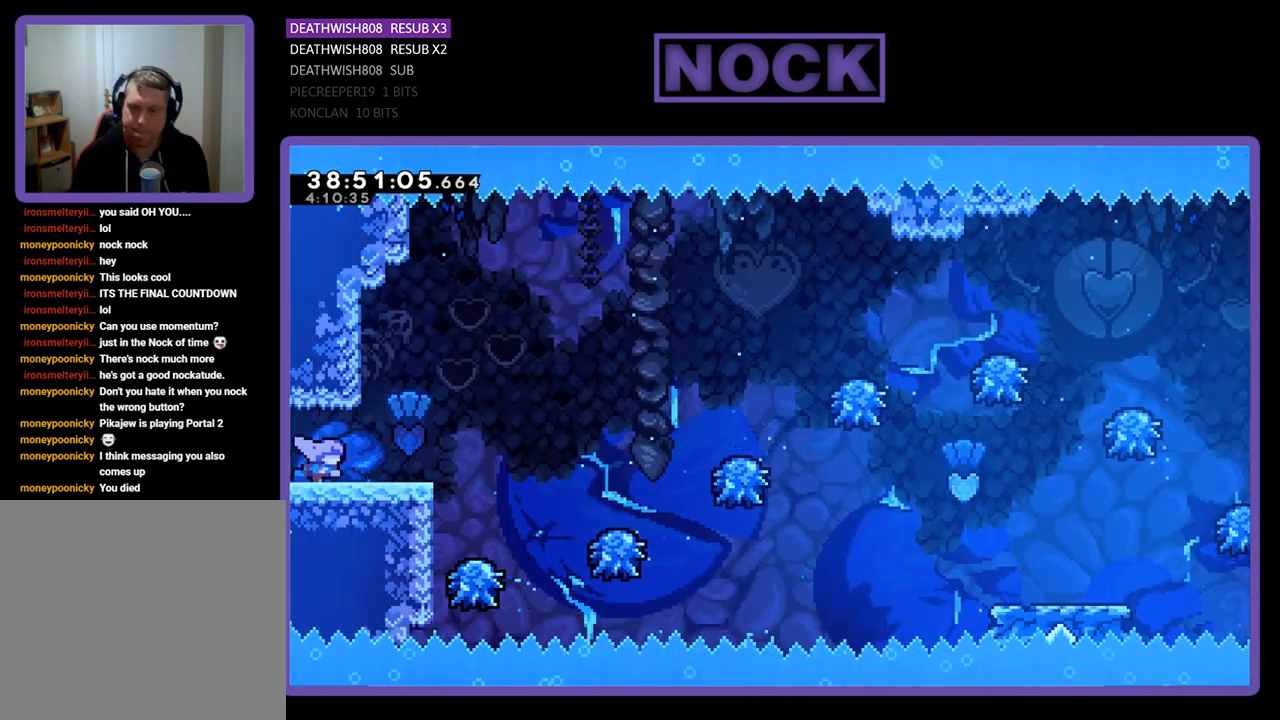
{"buttons": ["DPAD_RIGHT"], "events": [[400, "CROSS", "down"], [500, "CROSS", "up"]]}
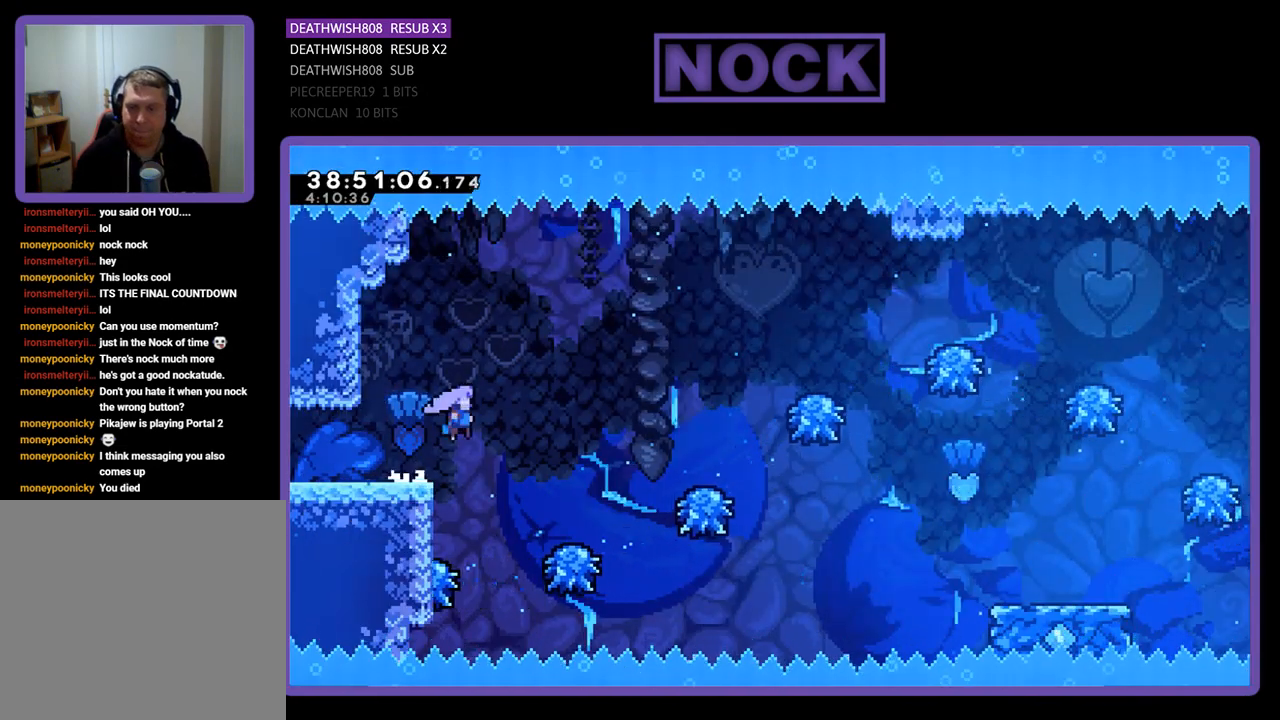
{"buttons": ["DPAD_RIGHT"], "events": [[100, "DPAD_RIGHT", "up"], [133, "DPAD_RIGHT", "down"], [333, "DPAD_RIGHT", "up"], [433, "DPAD_RIGHT", "down"]]}
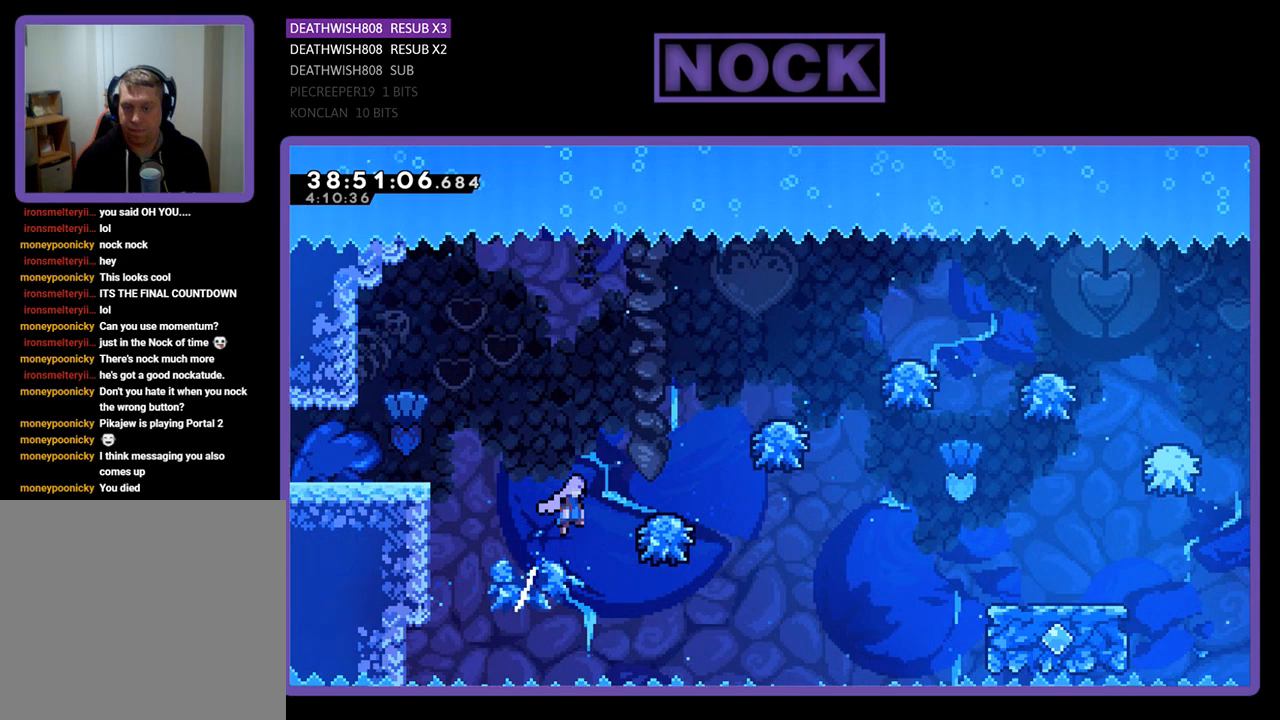
{"buttons": ["DPAD_RIGHT"], "events": []}
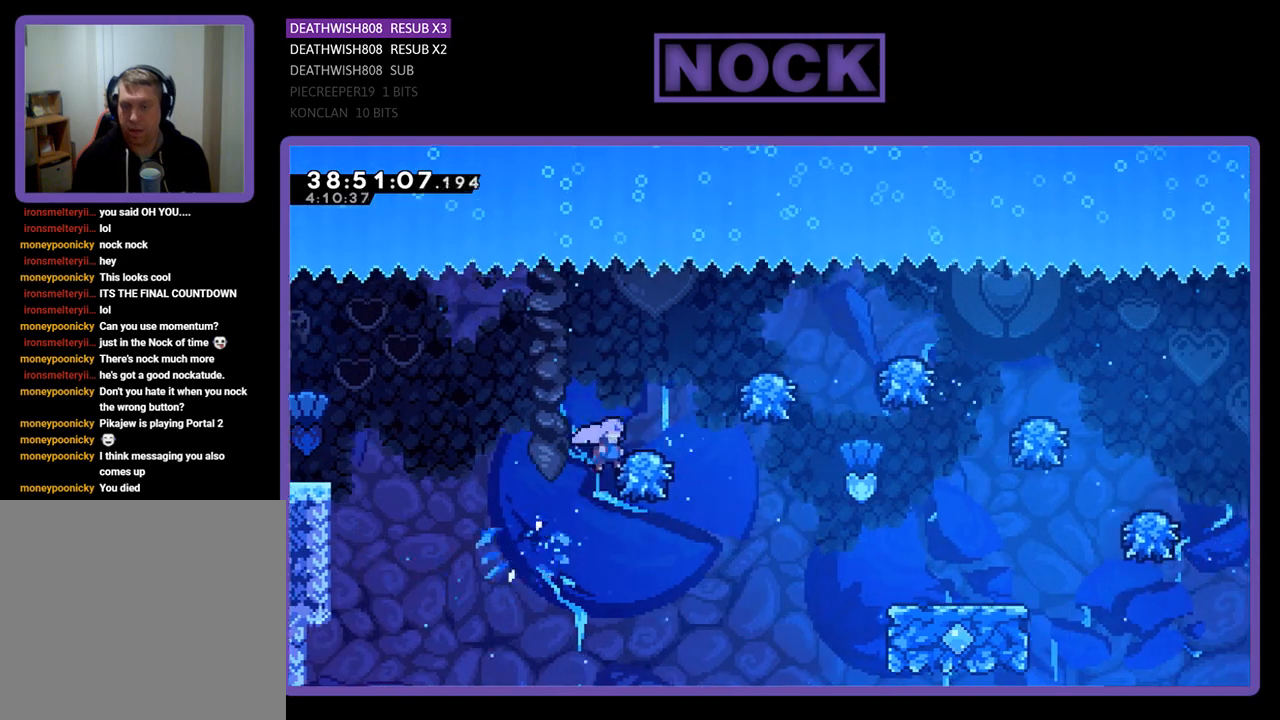
{"buttons": ["DPAD_RIGHT"], "events": []}
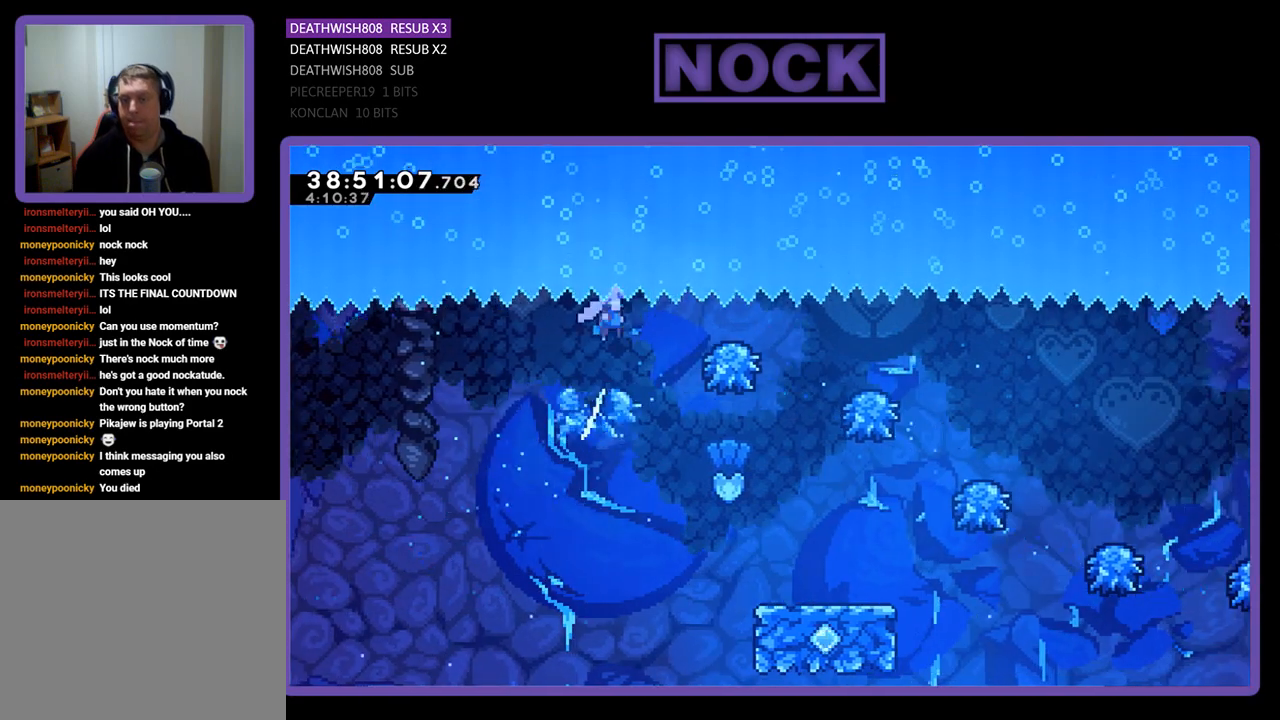
{"buttons": ["DPAD_RIGHT"], "events": [[233, "DPAD_RIGHT", "up"], [367, "DPAD_RIGHT", "down"]]}
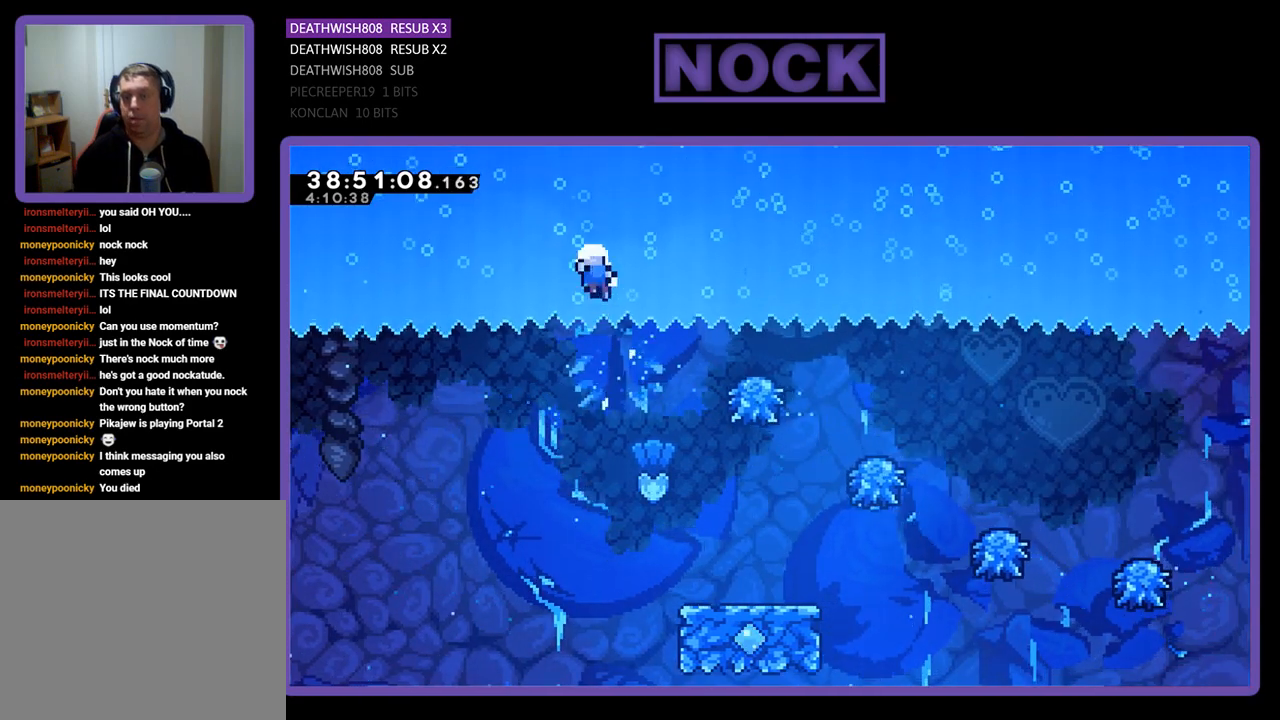
{"buttons": [], "events": [[133, "DPAD_RIGHT", "up"]]}
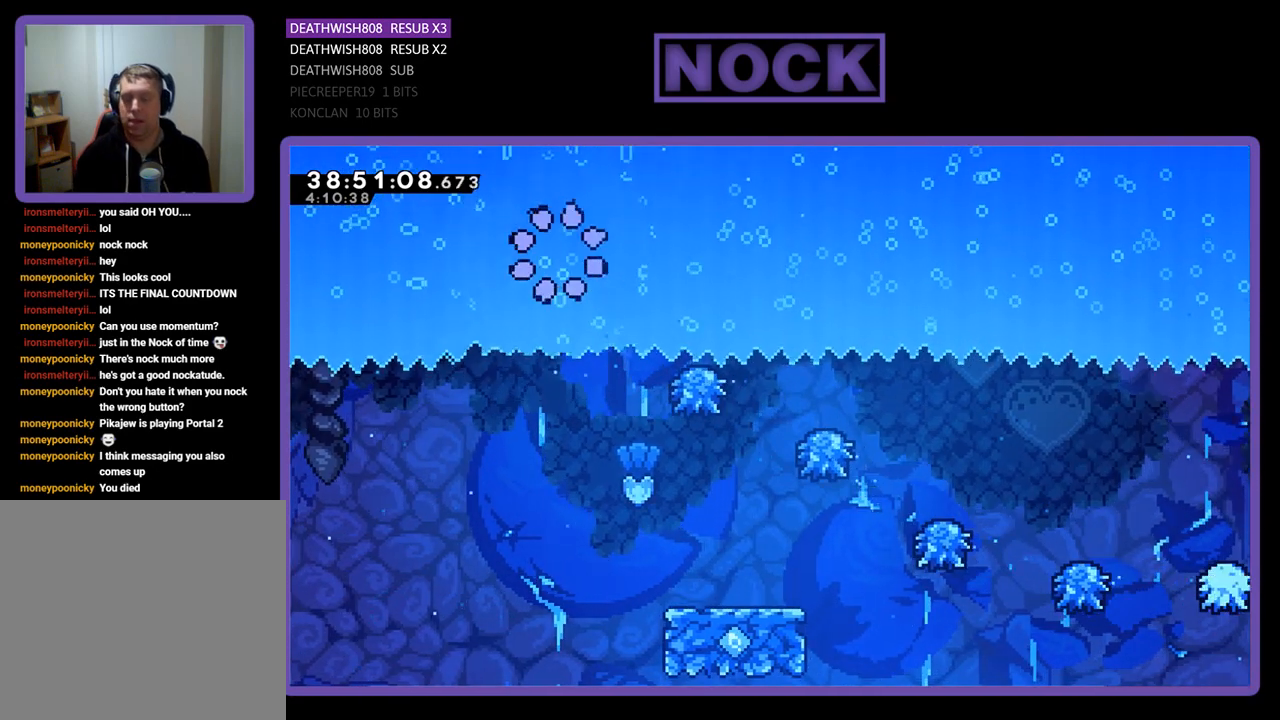
{"buttons": [], "events": []}
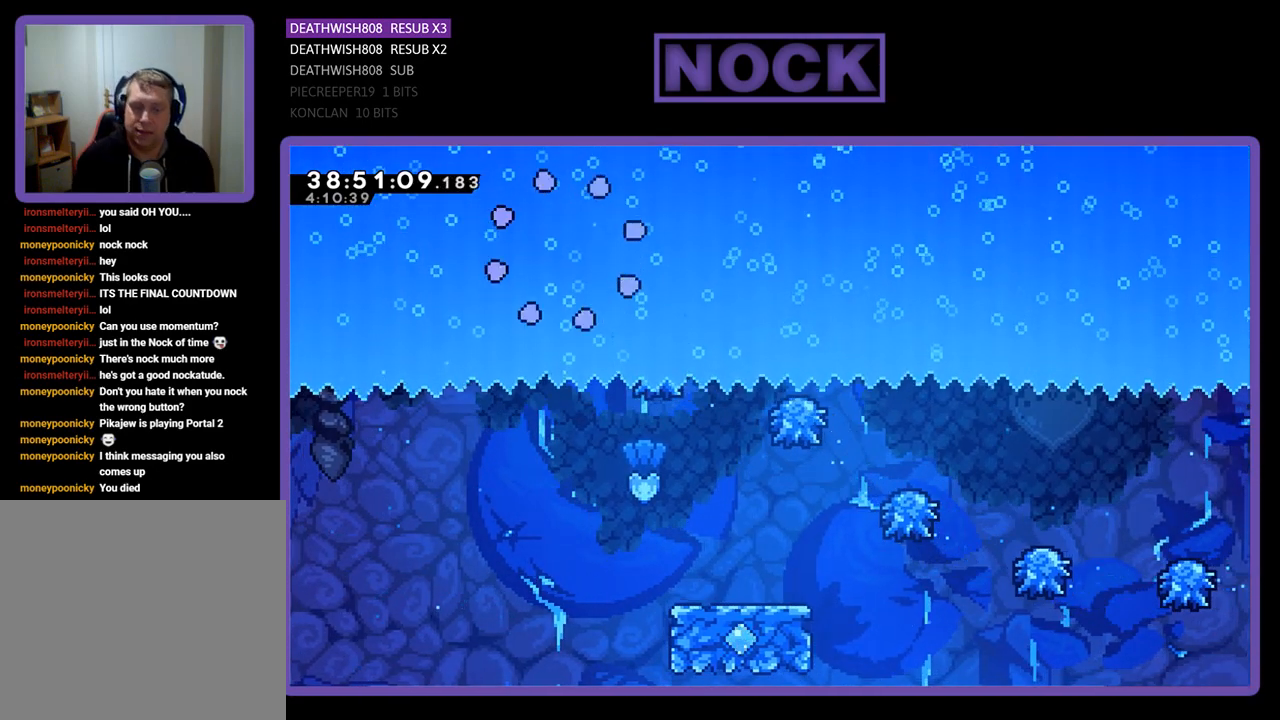
{"buttons": ["DPAD_RIGHT"], "events": [[367, "DPAD_RIGHT", "down"]]}
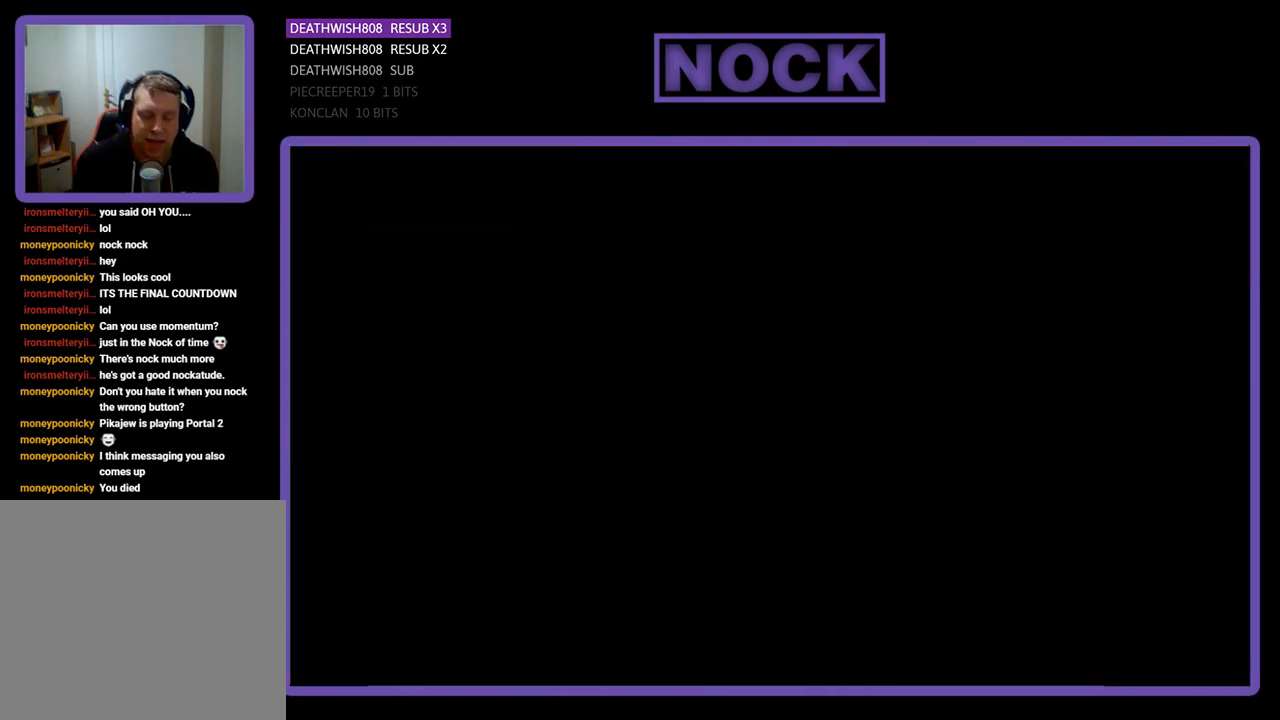
{"buttons": ["DPAD_RIGHT"], "events": []}
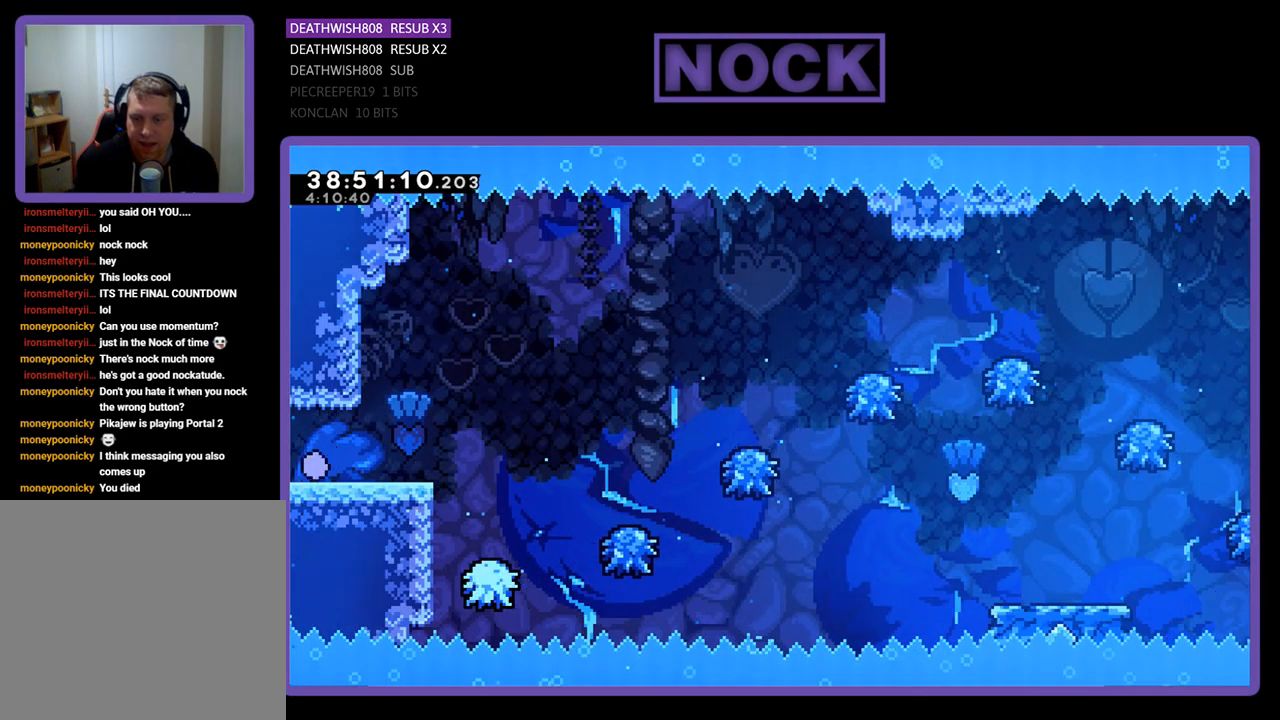
{"buttons": ["CROSS", "DPAD_RIGHT"], "events": [[500, "CROSS", "down"]]}
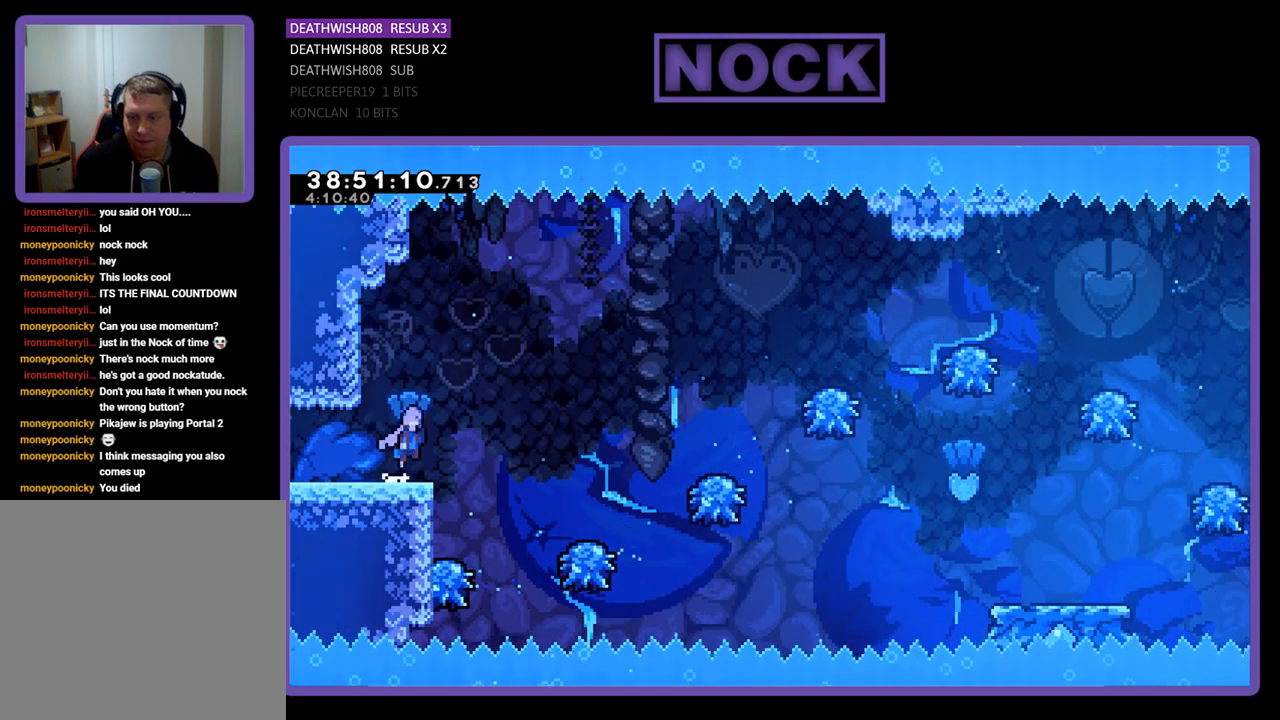
{"buttons": ["DPAD_RIGHT"], "events": [[133, "CROSS", "up"]]}
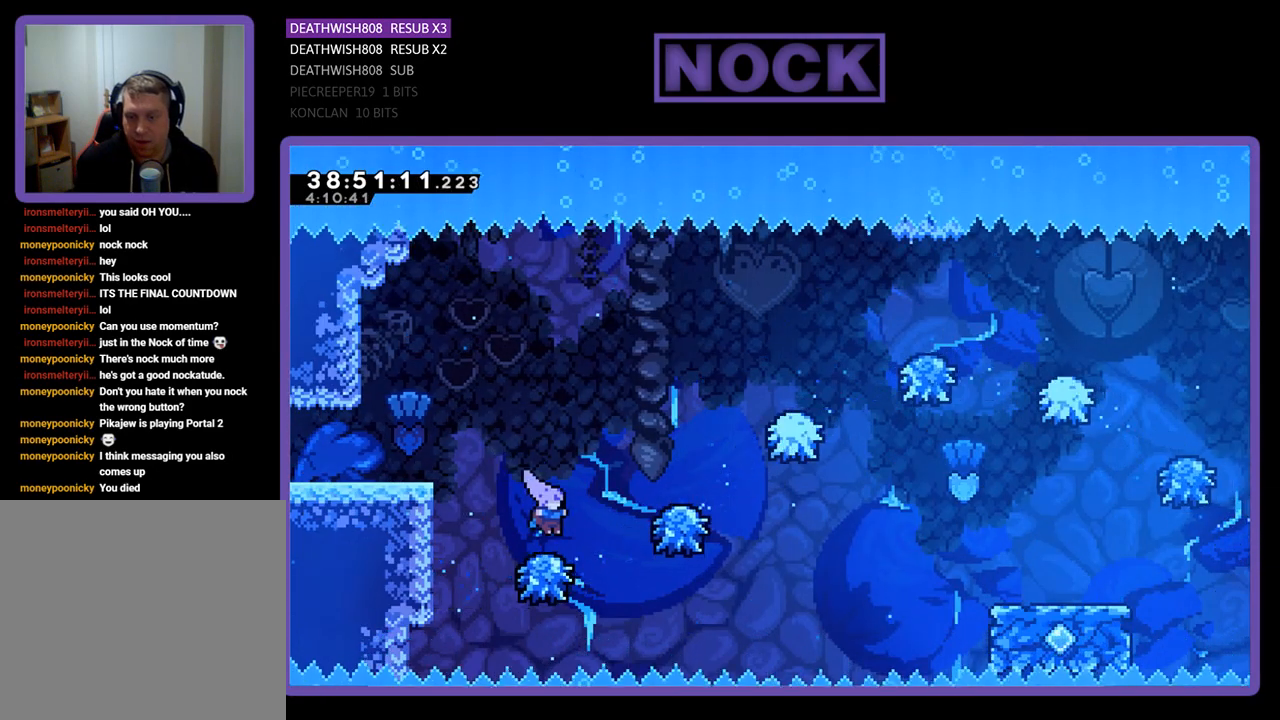
{"buttons": [], "events": [[433, "DPAD_RIGHT", "up"]]}
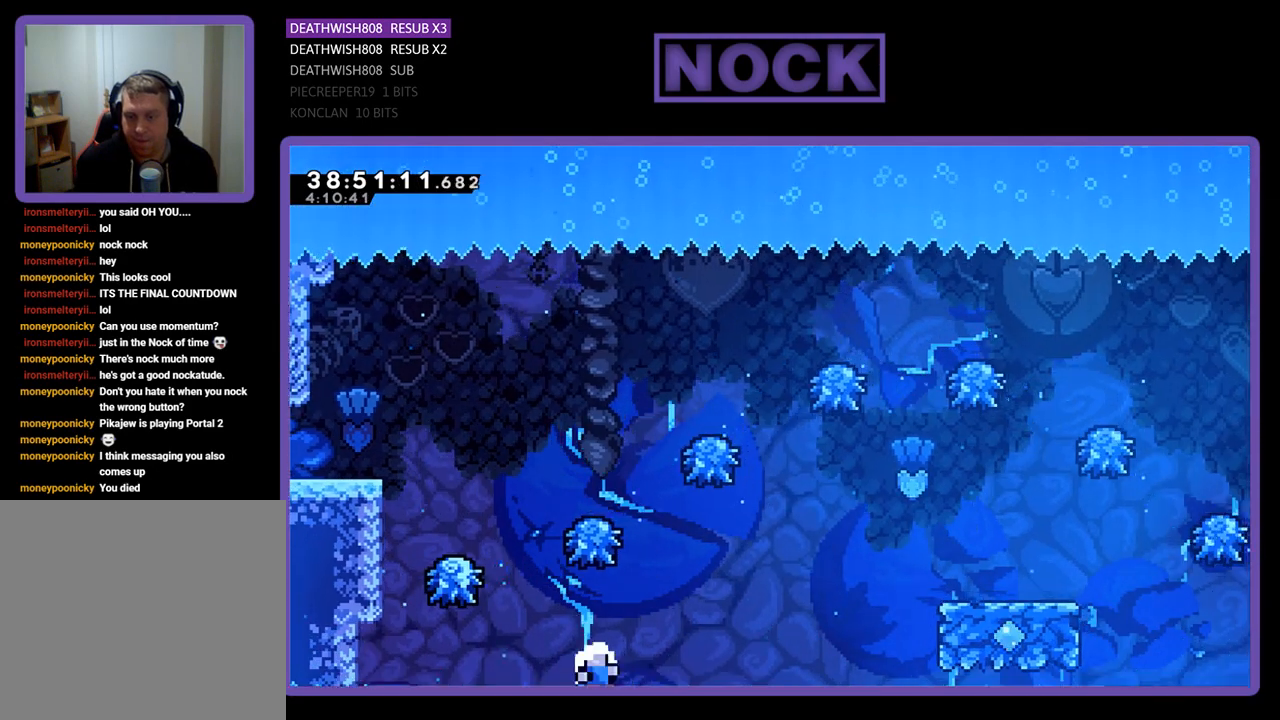
{"buttons": [], "events": []}
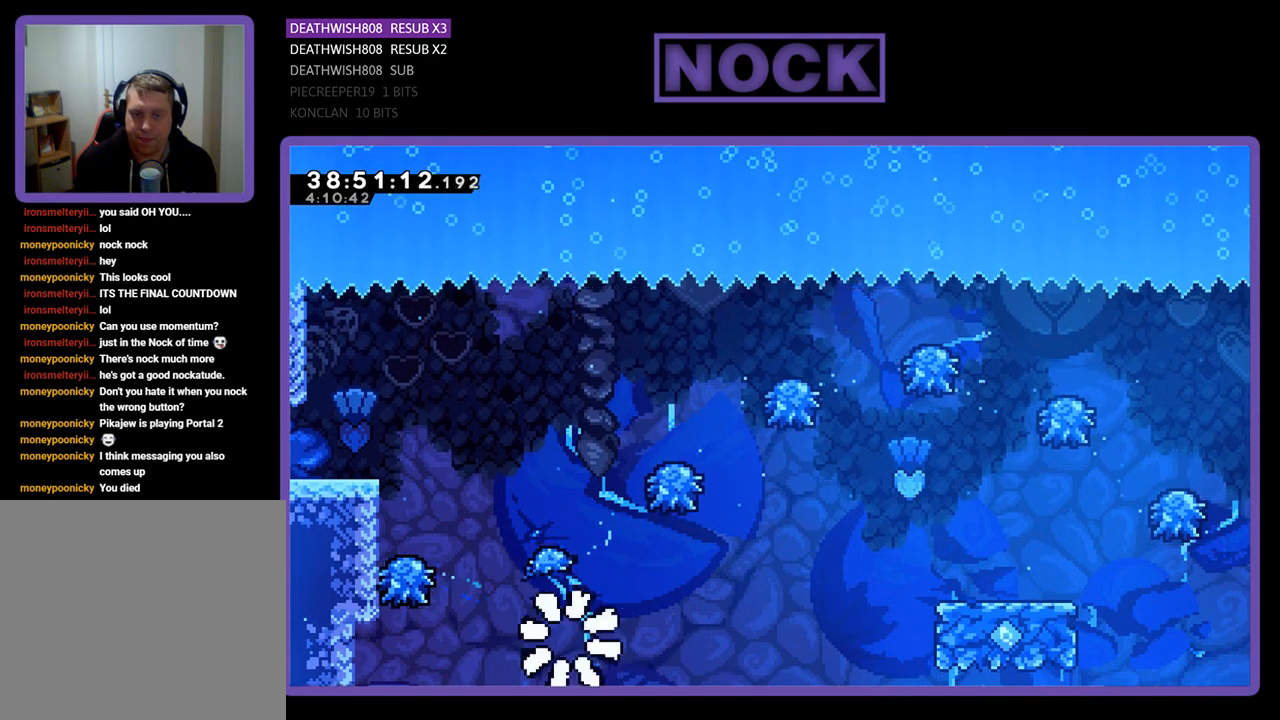
{"buttons": [], "events": []}